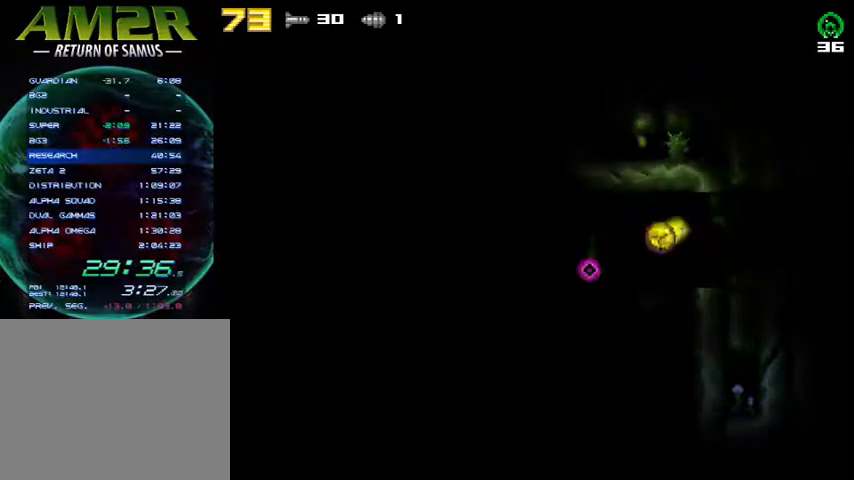
Gameplay with a controller (PlayStation layout); each line is a JSON object with the inputs held at the frame after it. "events" lists button and stick changes between this image and that frame as [ms after this image, input, new state], when the widget could be followed in between. Not read: R1 left_stick.
{"buttons": ["CROSS", "DPAD_RIGHT"], "right_stick": "center", "events": [[133, "R2", "up"], [167, "DPAD_LEFT", "up"], [200, "DPAD_RIGHT", "down"], [233, "R2", "down"], [467, "R2", "up"]]}
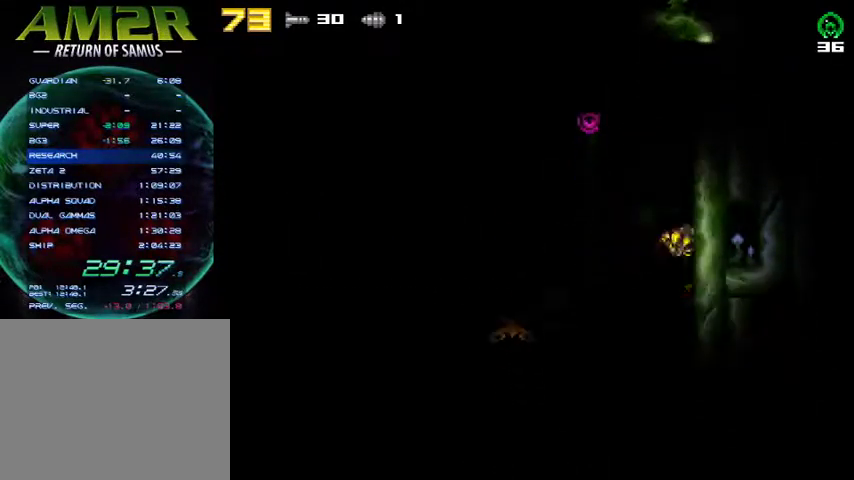
{"buttons": ["CROSS", "DPAD_RIGHT"], "right_stick": "center", "events": [[33, "CROSS", "up"], [133, "DPAD_RIGHT", "up"], [167, "CROSS", "down"], [167, "DPAD_LEFT", "down"], [267, "DPAD_LEFT", "up"], [300, "DPAD_RIGHT", "down"]]}
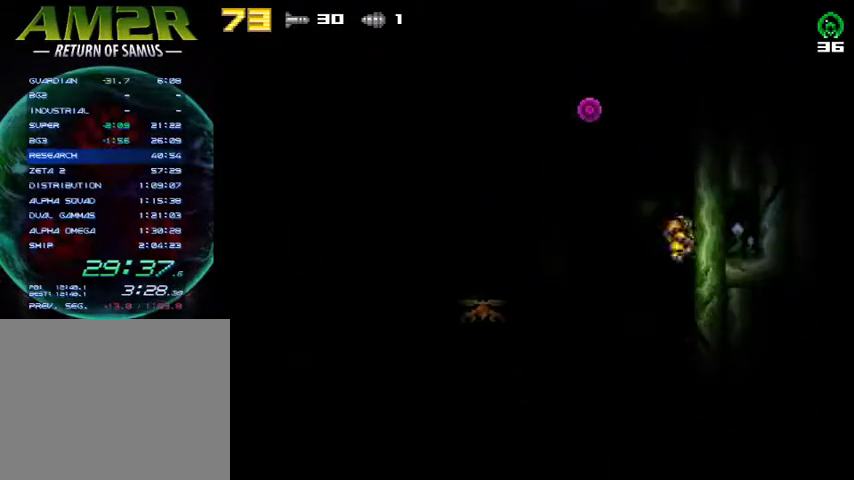
{"buttons": ["CROSS", "DPAD_LEFT"], "right_stick": "center", "events": [[33, "DPAD_RIGHT", "up"], [67, "DPAD_LEFT", "down"], [133, "DPAD_LEFT", "up"], [167, "DPAD_RIGHT", "down"], [333, "CROSS", "up"], [400, "DPAD_RIGHT", "up"], [433, "DPAD_LEFT", "down"], [467, "CROSS", "down"]]}
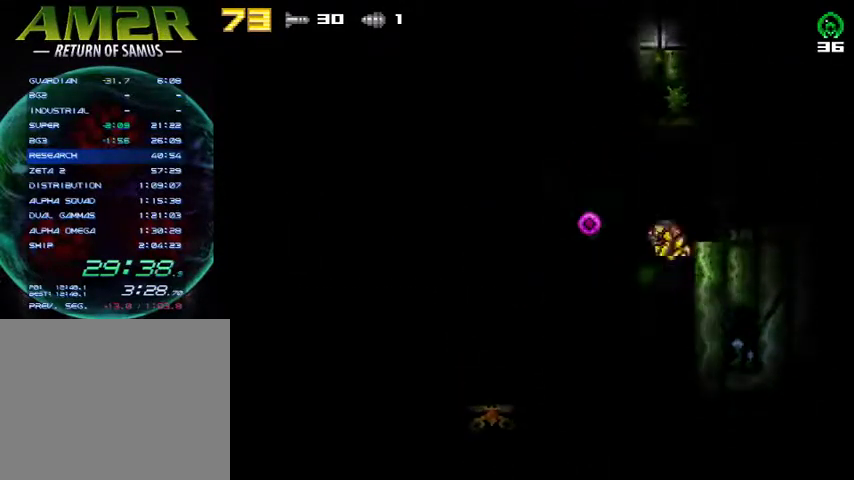
{"buttons": ["R2", "DPAD_RIGHT"], "right_stick": "center", "events": [[100, "R2", "down"], [267, "DPAD_LEFT", "up"], [300, "R2", "up"], [333, "CROSS", "up"], [333, "DPAD_RIGHT", "down"], [500, "R2", "down"]]}
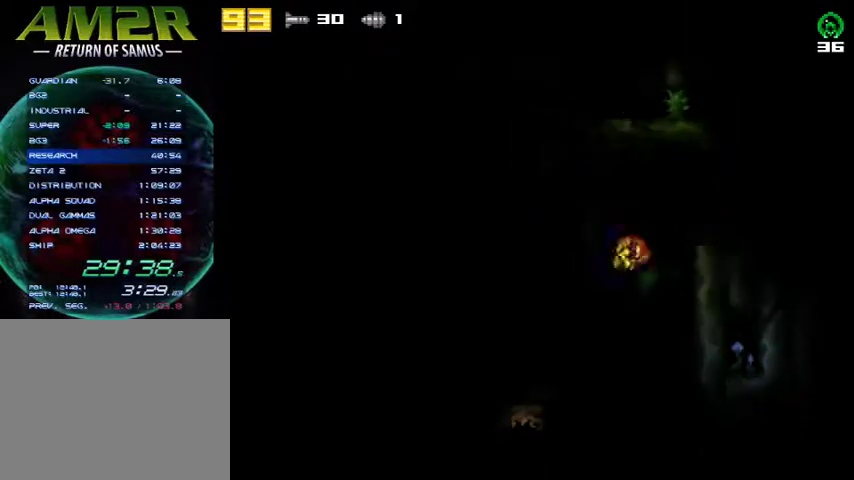
{"buttons": ["CROSS", "DPAD_RIGHT"], "right_stick": "center", "events": [[33, "CROSS", "down"], [167, "R2", "up"]]}
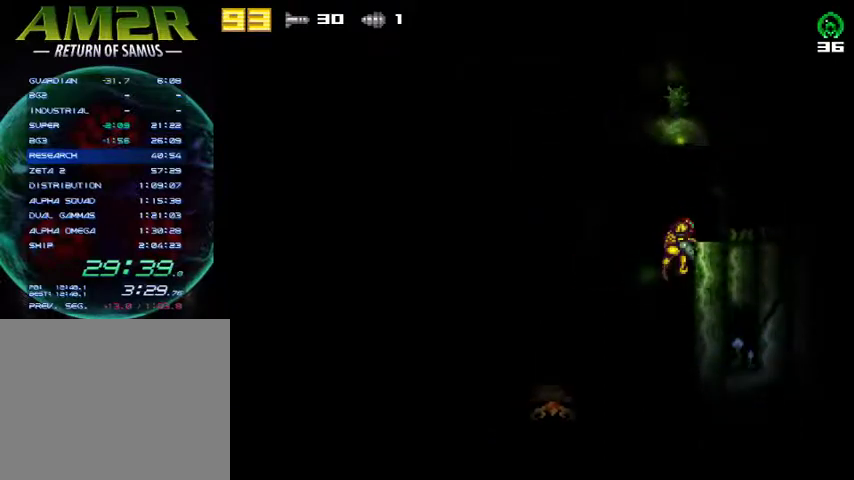
{"buttons": ["DPAD_RIGHT"], "right_stick": "center", "events": [[100, "CROSS", "up"], [233, "R2", "down"], [467, "R2", "up"]]}
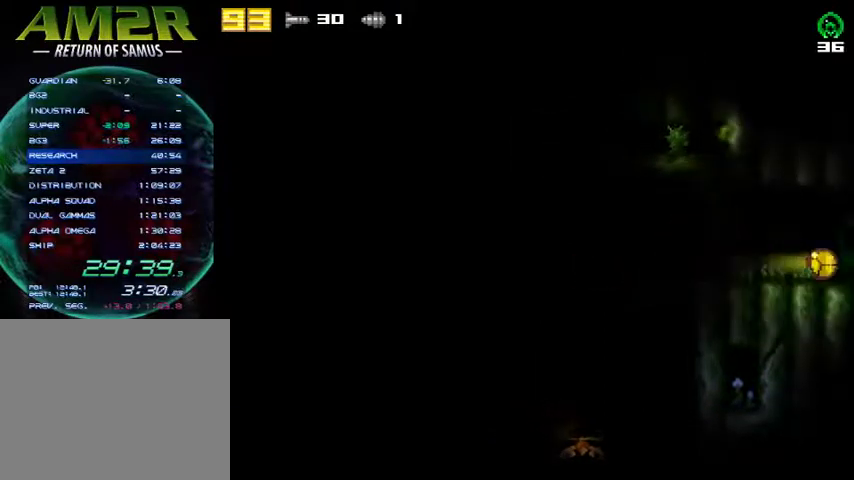
{"buttons": ["DPAD_RIGHT"], "right_stick": "center", "events": []}
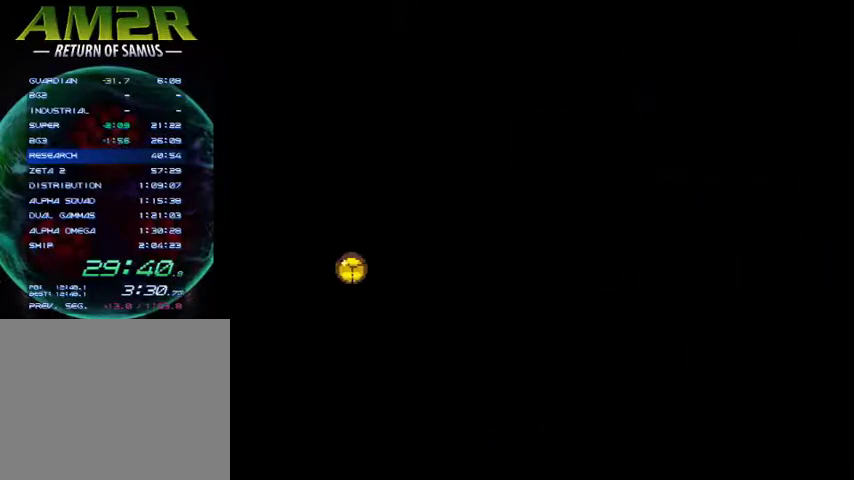
{"buttons": ["DPAD_RIGHT"], "right_stick": "center", "events": []}
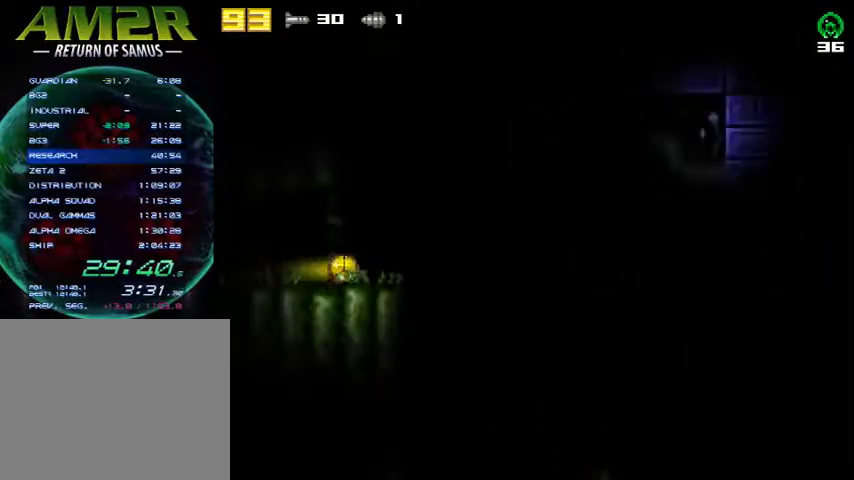
{"buttons": ["DPAD_LEFT"], "right_stick": "center", "events": [[200, "R2", "down"], [433, "R2", "up"], [467, "DPAD_RIGHT", "up"], [500, "DPAD_LEFT", "down"]]}
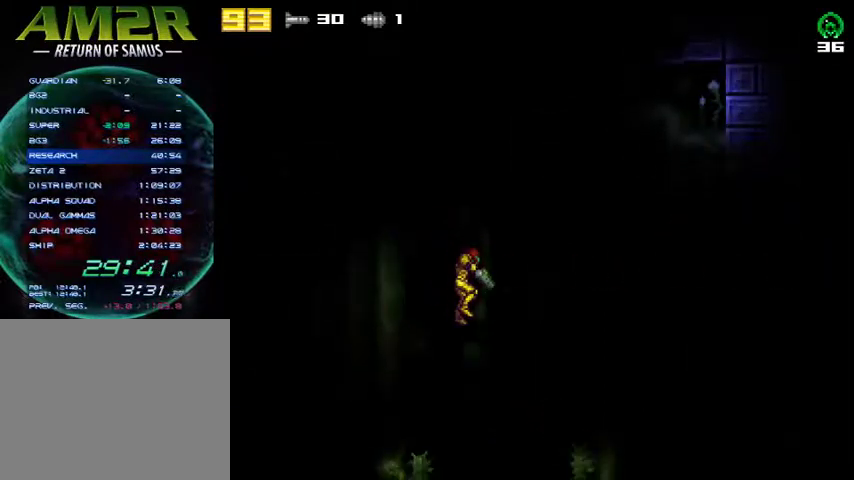
{"buttons": ["SQUARE"], "right_stick": "center", "events": [[133, "DPAD_LEFT", "up"], [200, "SQUARE", "down"], [367, "SQUARE", "up"], [467, "SQUARE", "down"]]}
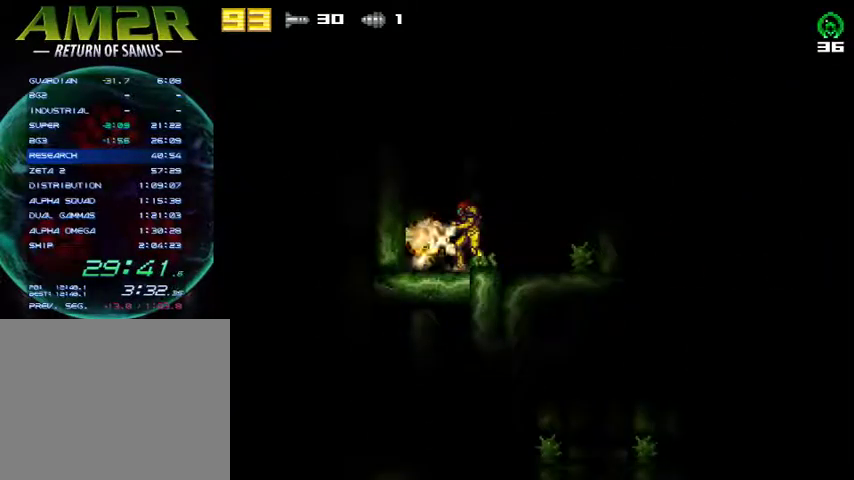
{"buttons": ["SQUARE", "R2"], "right_stick": "center", "events": [[33, "SQUARE", "up"], [133, "DPAD_LEFT", "down"], [133, "R2", "down"], [333, "SQUARE", "down"], [367, "DPAD_LEFT", "up"], [367, "R2", "up"], [467, "R2", "down"]]}
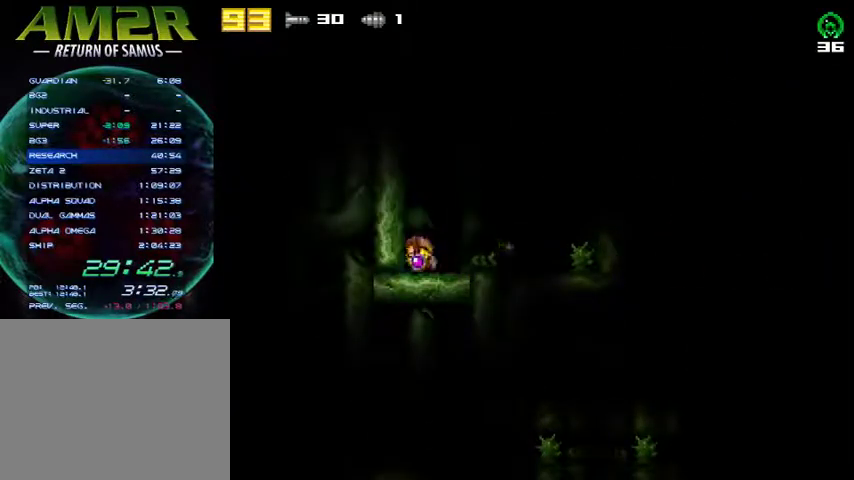
{"buttons": ["DPAD_LEFT"], "right_stick": "center", "events": [[33, "CROSS", "down"], [33, "DPAD_DOWN", "down"], [100, "R2", "up"], [167, "CROSS", "up"], [200, "R2", "down"], [200, "right_stick", "down"], [233, "DPAD_DOWN", "up"], [233, "DPAD_LEFT", "down"], [267, "SQUARE", "up"], [267, "right_stick", "center"], [500, "R2", "up"]]}
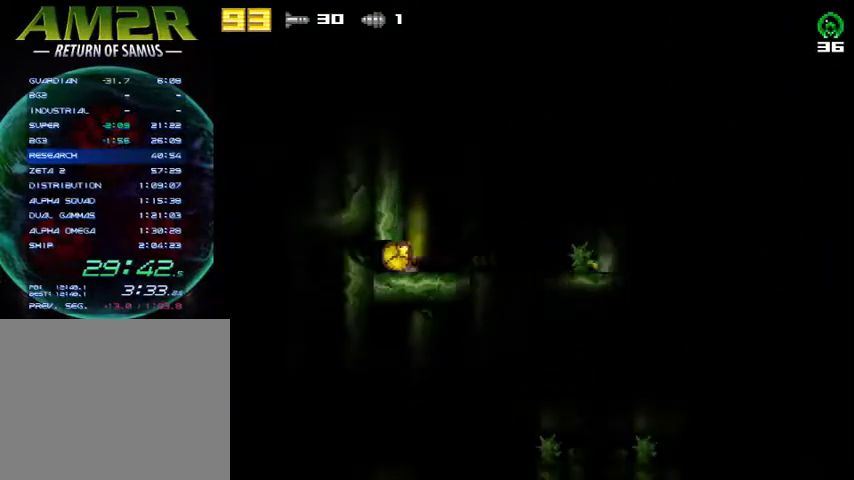
{"buttons": [], "right_stick": "center", "events": [[300, "DPAD_LEFT", "up"]]}
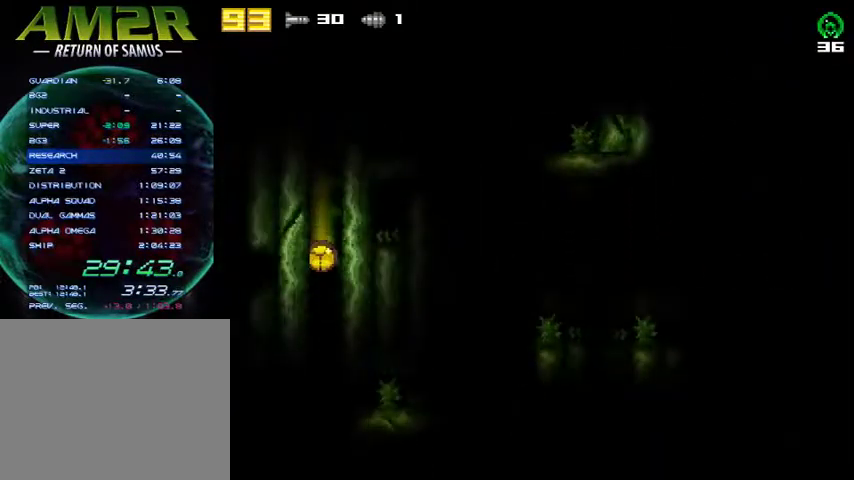
{"buttons": ["R2", "DPAD_RIGHT"], "right_stick": "center", "events": [[233, "DPAD_RIGHT", "down"], [233, "R2", "down"], [333, "DPAD_RIGHT", "up"], [333, "SQUARE", "down"], [367, "R2", "up"], [433, "SQUARE", "up"], [500, "DPAD_RIGHT", "down"], [500, "R2", "down"]]}
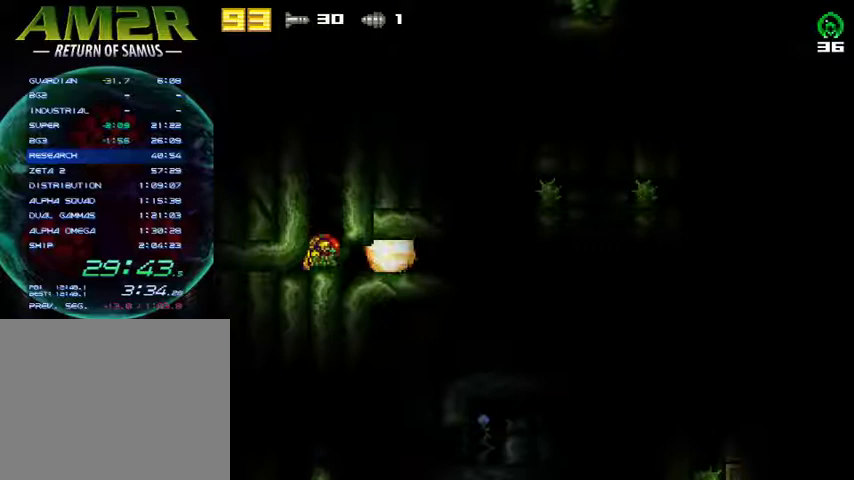
{"buttons": ["DPAD_RIGHT"], "right_stick": "center", "events": [[200, "R2", "up"]]}
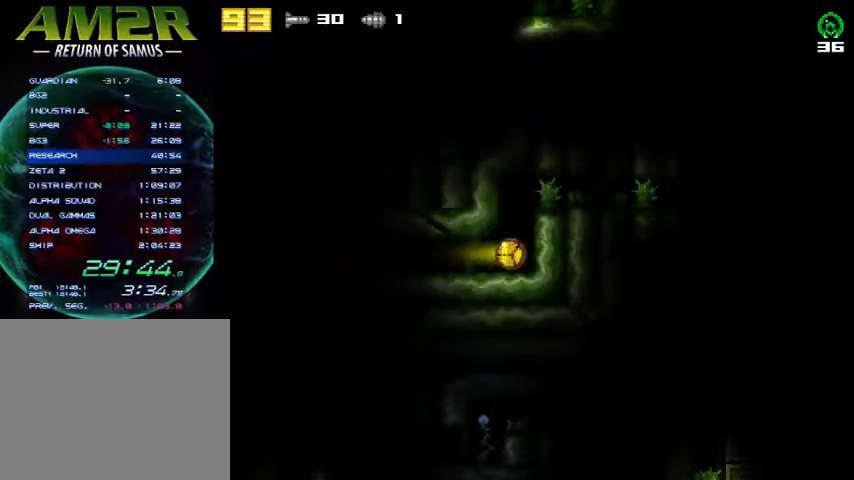
{"buttons": ["CROSS", "SQUARE", "DPAD_RIGHT"], "right_stick": "center", "events": [[33, "DPAD_RIGHT", "up"], [33, "R2", "down"], [100, "DPAD_UP", "down"], [133, "SQUARE", "down"], [200, "DPAD_UP", "up"], [233, "R2", "up"], [267, "SQUARE", "up"], [367, "CROSS", "down"], [433, "DPAD_RIGHT", "down"], [467, "SQUARE", "down"]]}
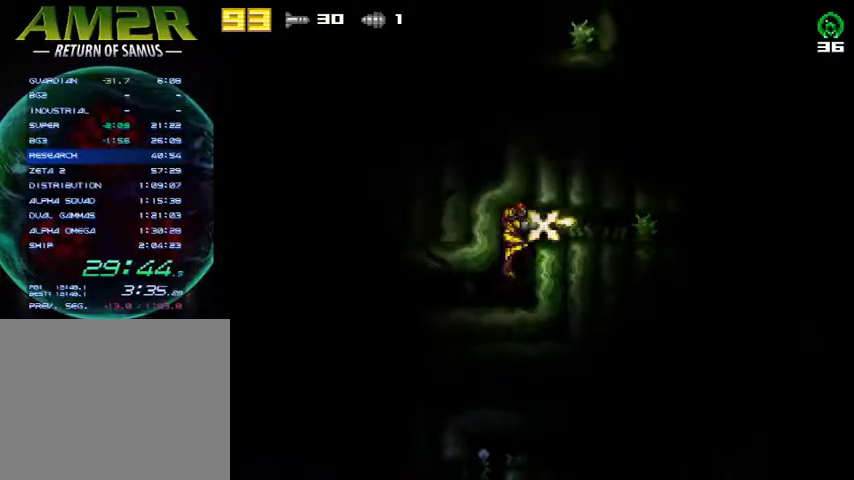
{"buttons": ["DPAD_RIGHT"], "right_stick": "center", "events": [[100, "CROSS", "up"], [100, "SQUARE", "up"], [267, "CROSS", "down"], [433, "CROSS", "up"]]}
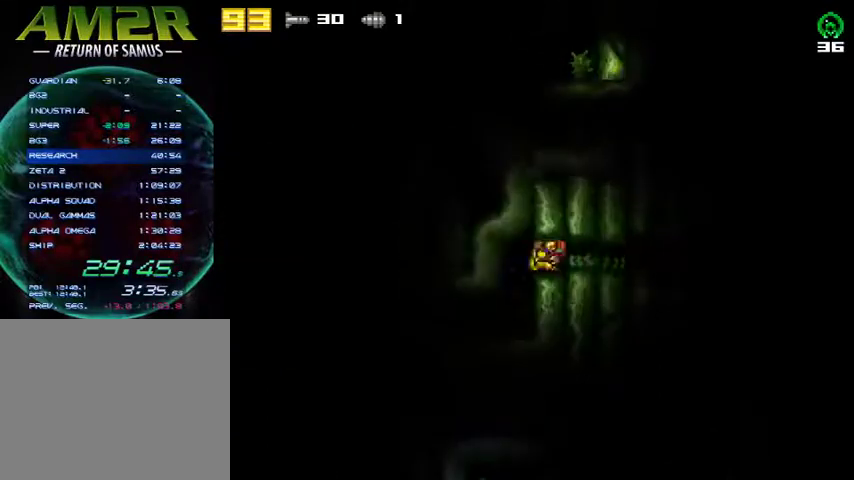
{"buttons": ["TRIANGLE"], "right_stick": "center", "events": [[467, "DPAD_RIGHT", "up"], [467, "TRIANGLE", "down"]]}
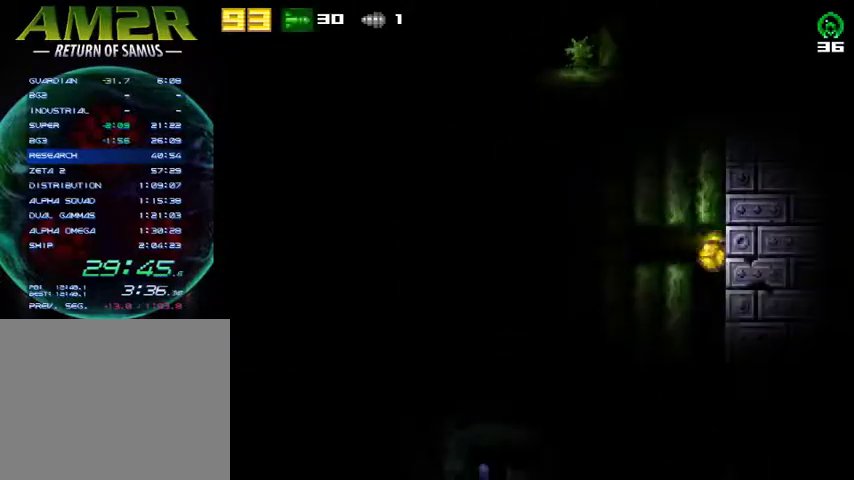
{"buttons": ["DPAD_LEFT"], "right_stick": "center", "events": [[33, "DPAD_LEFT", "down"], [67, "TRIANGLE", "up"]]}
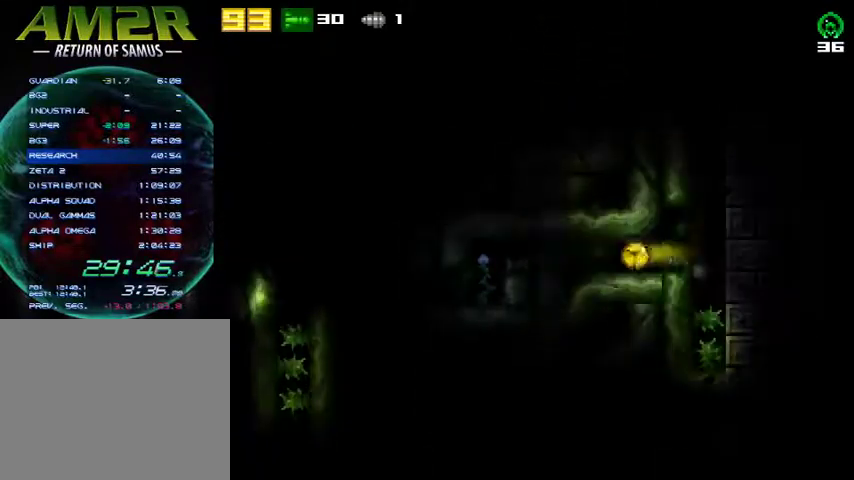
{"buttons": ["DPAD_LEFT"], "right_stick": "center", "events": []}
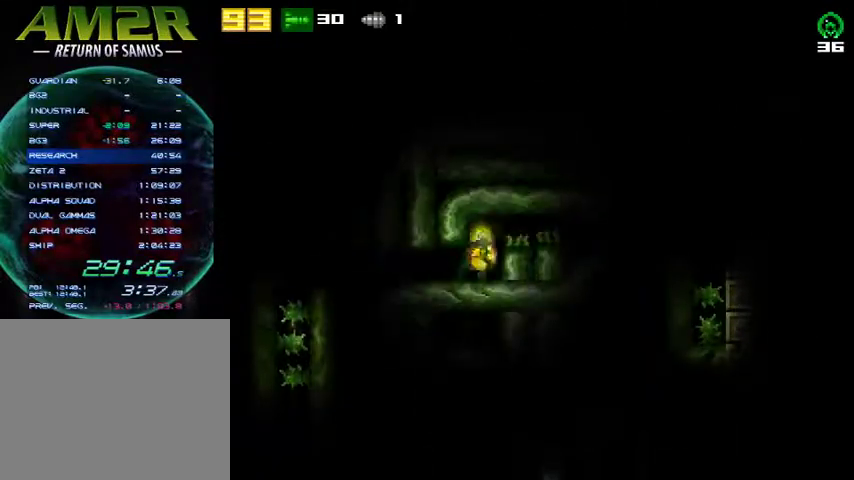
{"buttons": ["SQUARE", "R2"], "right_stick": "center", "events": [[400, "DPAD_LEFT", "up"], [400, "R2", "down"], [467, "SQUARE", "down"]]}
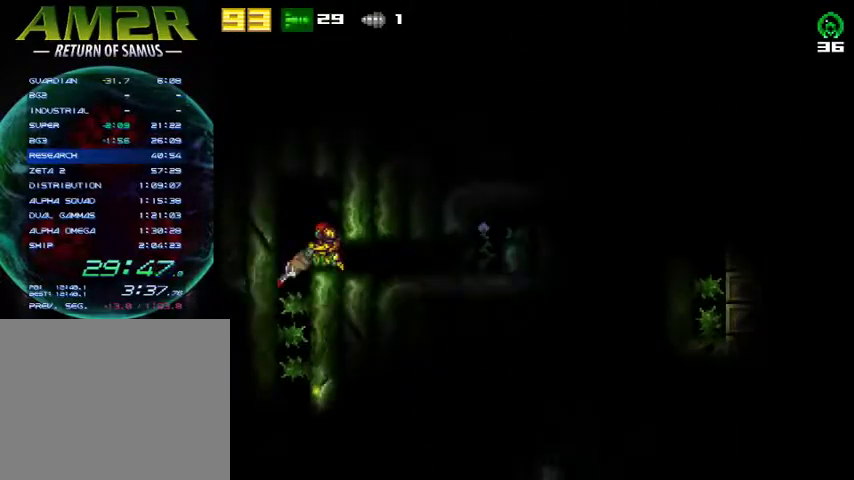
{"buttons": ["SQUARE", "DPAD_DOWN"], "right_stick": "center", "events": [[67, "R2", "up"], [100, "SQUARE", "up"], [133, "DPAD_LEFT", "down"], [267, "CROSS", "down"], [333, "DPAD_DOWN", "down"], [333, "DPAD_LEFT", "up"], [433, "SQUARE", "down"], [500, "CROSS", "up"]]}
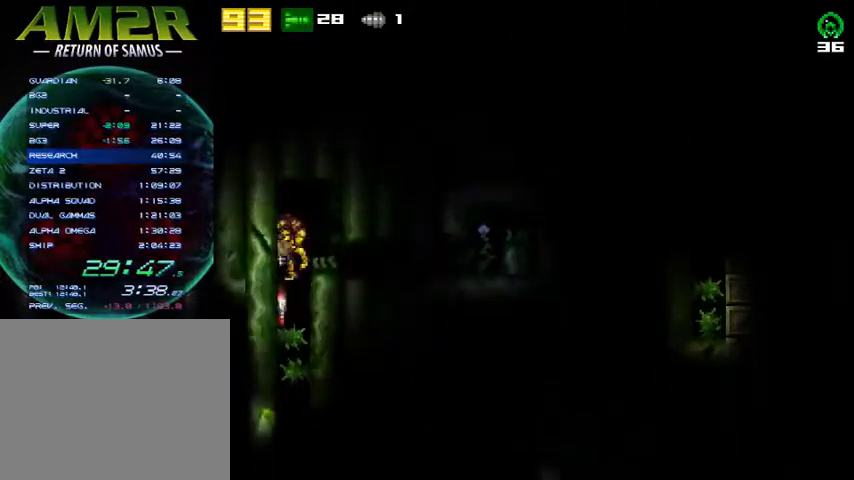
{"buttons": ["R2", "DPAD_RIGHT"], "right_stick": "center", "events": [[100, "SQUARE", "up"], [200, "DPAD_RIGHT", "down"], [233, "DPAD_DOWN", "up"], [333, "R2", "down"]]}
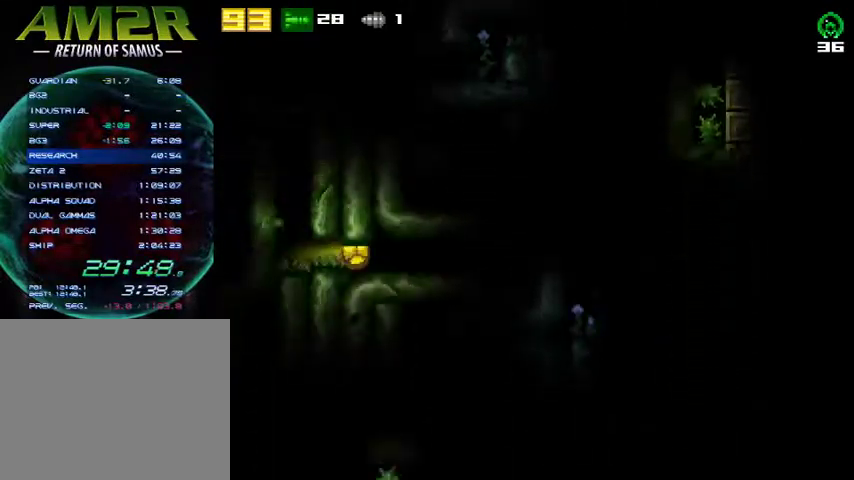
{"buttons": ["DPAD_RIGHT"], "right_stick": "center", "events": [[33, "CIRCLE", "down"], [67, "R2", "up"], [200, "CIRCLE", "up"]]}
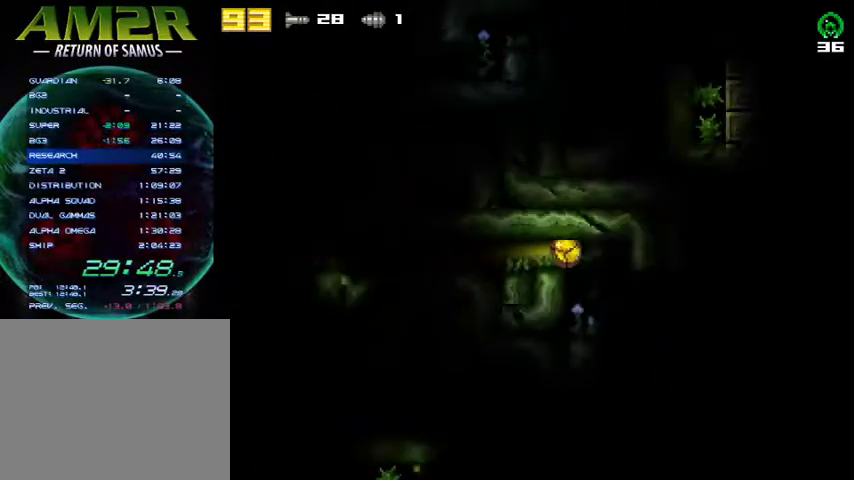
{"buttons": ["DPAD_LEFT"], "right_stick": "center", "events": [[400, "DPAD_RIGHT", "up"], [467, "DPAD_LEFT", "down"]]}
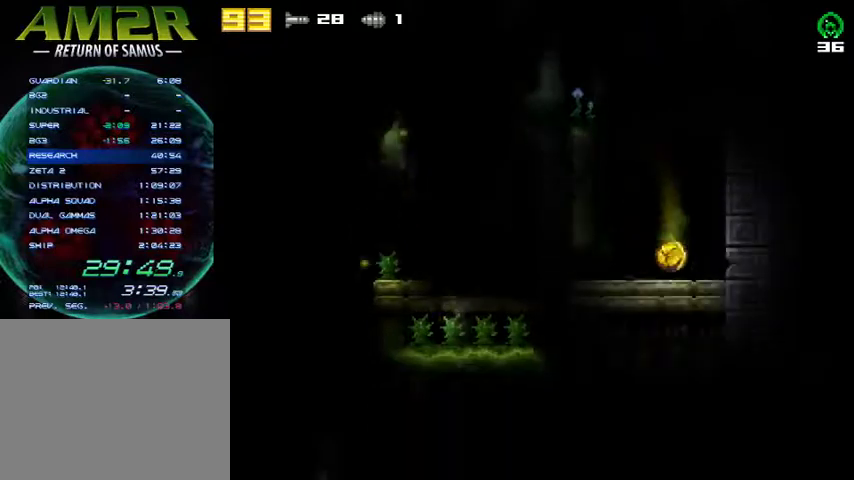
{"buttons": ["R2", "DPAD_LEFT"], "right_stick": "center", "events": [[100, "DPAD_LEFT", "up"], [100, "R2", "down"], [167, "SQUARE", "down"], [267, "R2", "up"], [267, "SQUARE", "up"], [300, "DPAD_LEFT", "down"], [333, "R2", "down"]]}
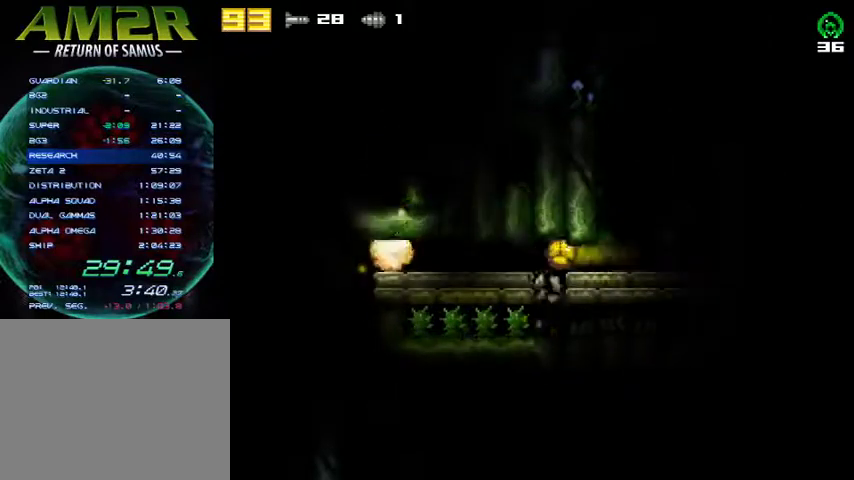
{"buttons": ["SQUARE"], "right_stick": "center", "events": [[100, "R2", "up"], [200, "DPAD_LEFT", "up"], [333, "R2", "down"], [400, "SQUARE", "down"], [467, "R2", "up"]]}
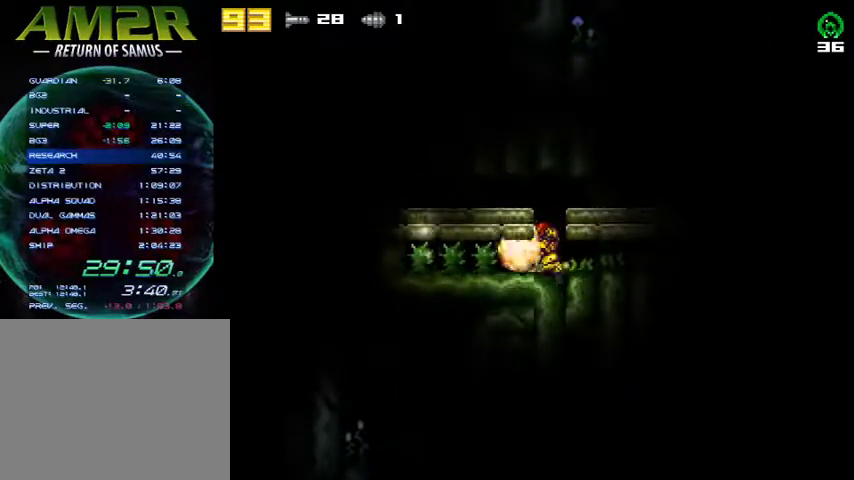
{"buttons": ["DPAD_UP"], "right_stick": "center", "events": [[467, "DPAD_UP", "down"], [467, "SQUARE", "up"]]}
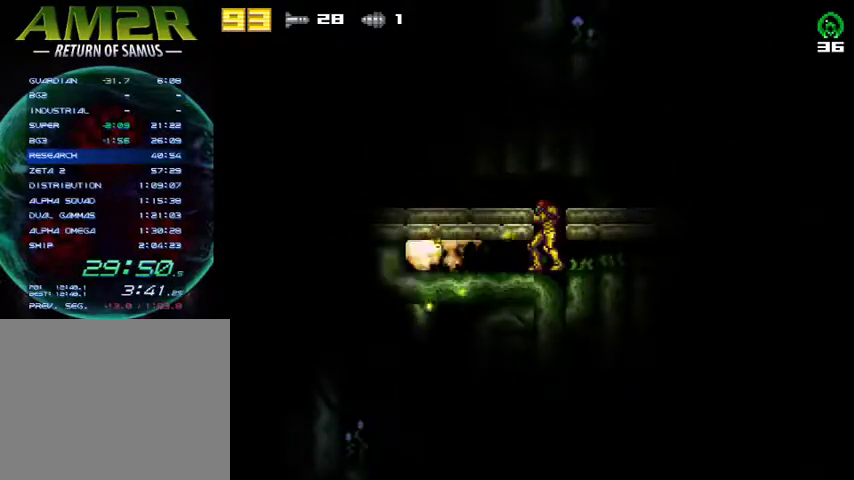
{"buttons": ["DPAD_LEFT"], "right_stick": "center", "events": [[67, "DPAD_LEFT", "down"], [100, "DPAD_UP", "up"], [133, "CROSS", "down"], [233, "CROSS", "up"]]}
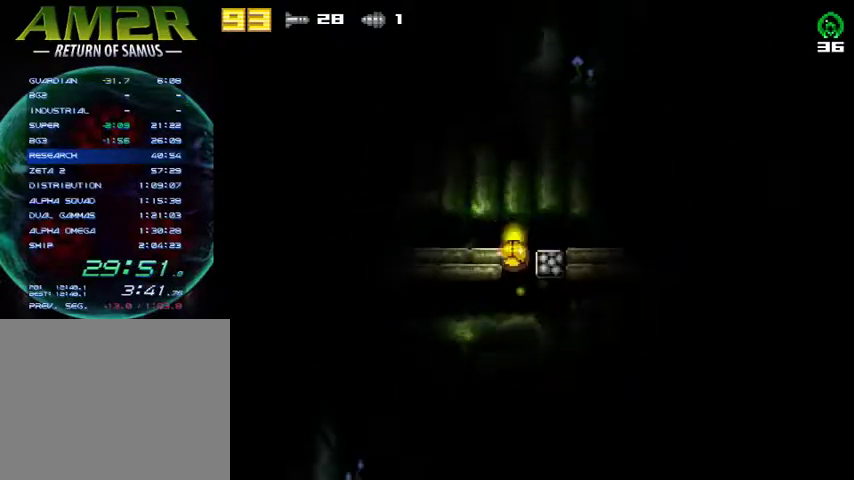
{"buttons": ["DPAD_LEFT"], "right_stick": "center", "events": [[67, "DPAD_UP", "down"], [233, "DPAD_UP", "up"], [333, "CROSS", "down"], [500, "CROSS", "up"]]}